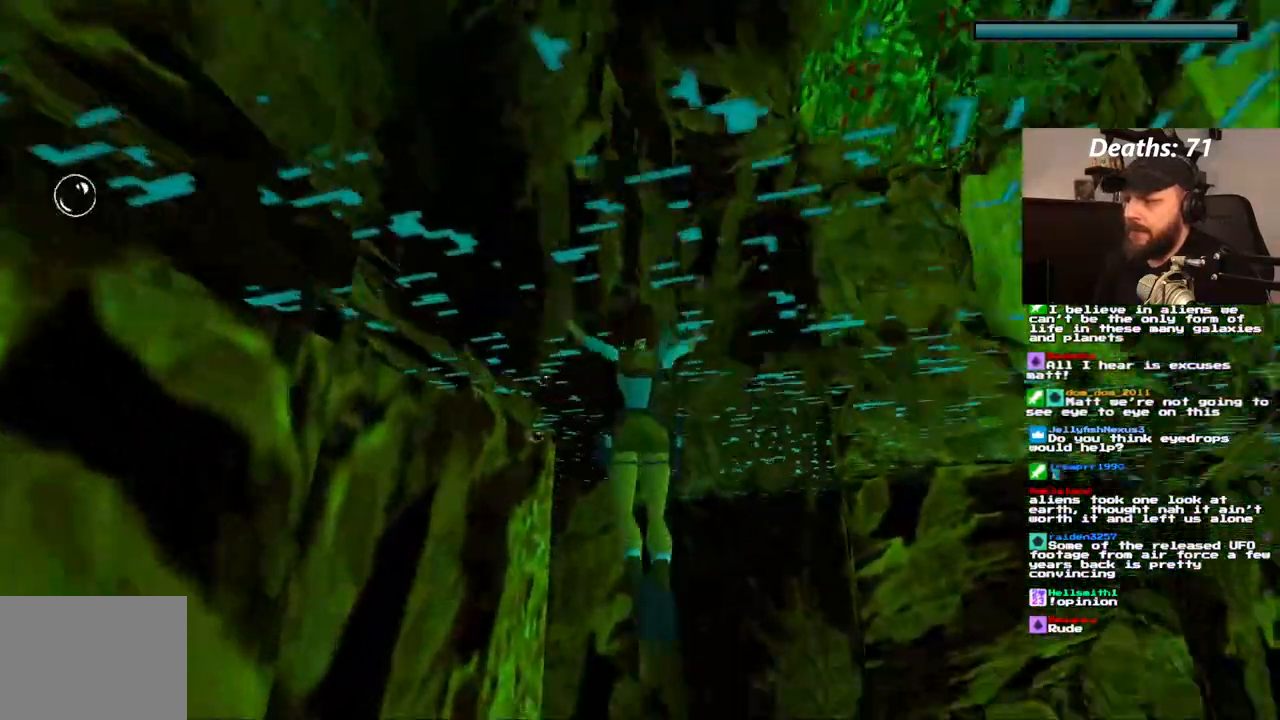
Gameplay with a controller (PlayStation layout); each line is a JSON object with the inputs held at the frame after it (dt_ms = milliseconds from this image to that frame). "events" lists button and stick changes between this image and that frame as [ms after this image, input, new state], when the widget could be followed in between. Not read: L3 R3.
{"dt_ms": 500, "buttons": ["DPAD_UP", "DPAD_LEFT"], "left_stick": "center", "right_stick": "center", "events": []}
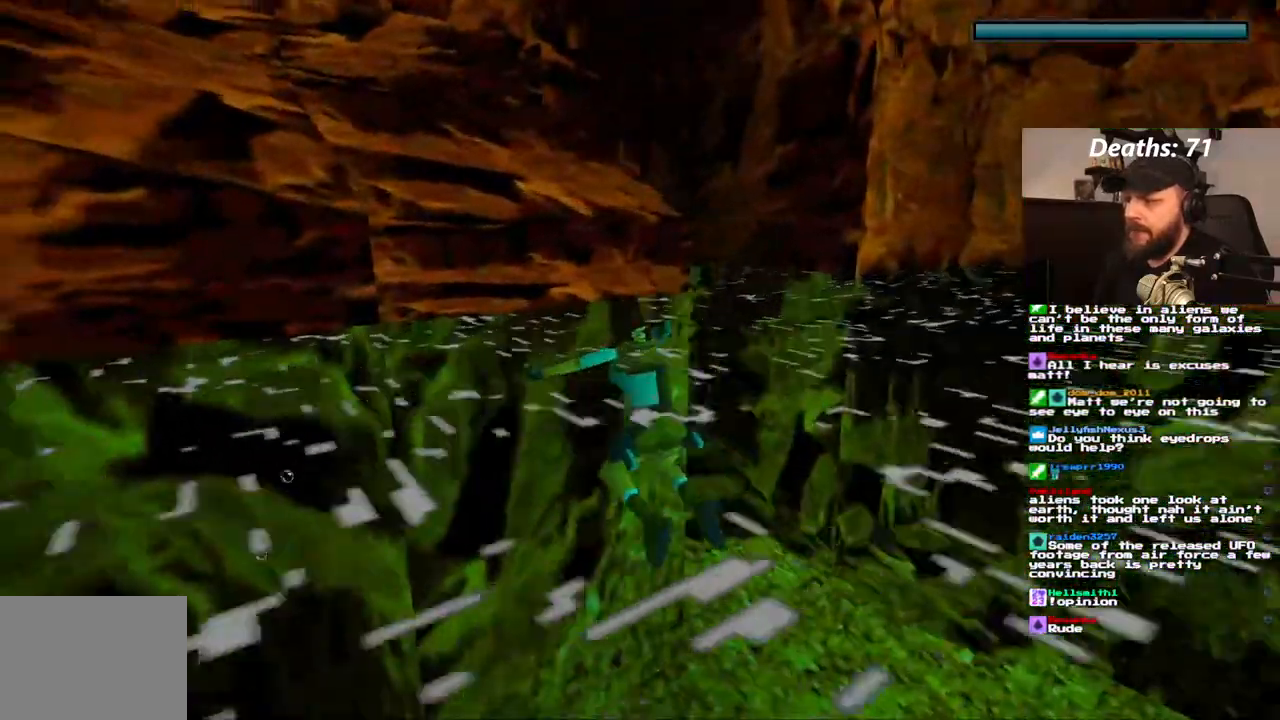
{"dt_ms": 1000, "buttons": ["CROSS", "DPAD_UP"], "left_stick": "center", "right_stick": "center"}
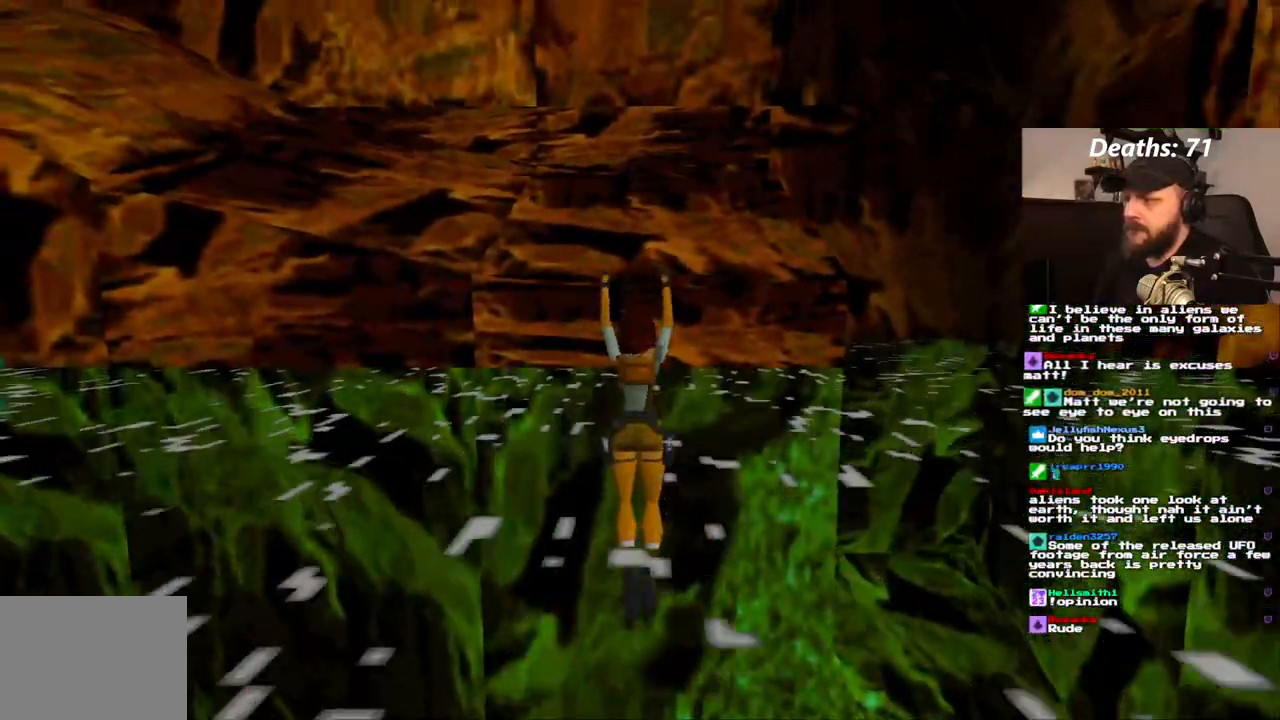
{"dt_ms": 500, "buttons": [], "left_stick": "center", "right_stick": "center"}
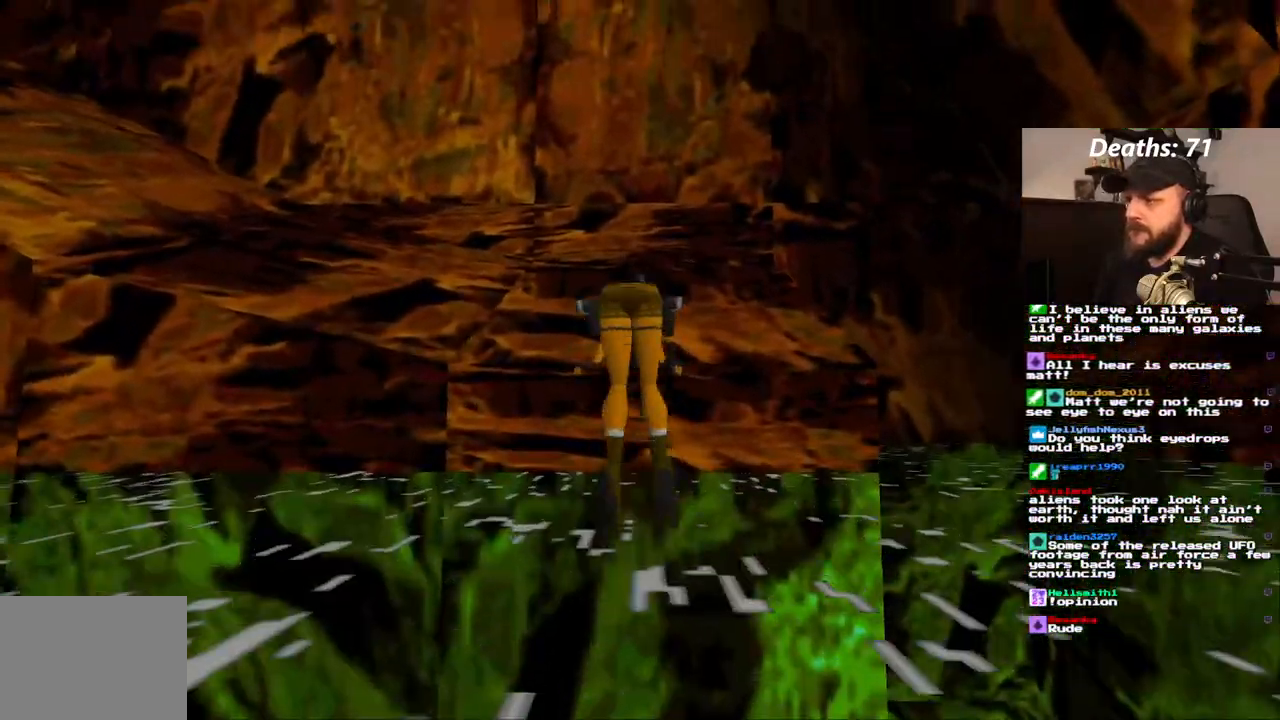
{"dt_ms": 500, "buttons": ["DPAD_RIGHT"], "left_stick": "center", "right_stick": "center", "events": [[233, "DPAD_RIGHT", "down"]]}
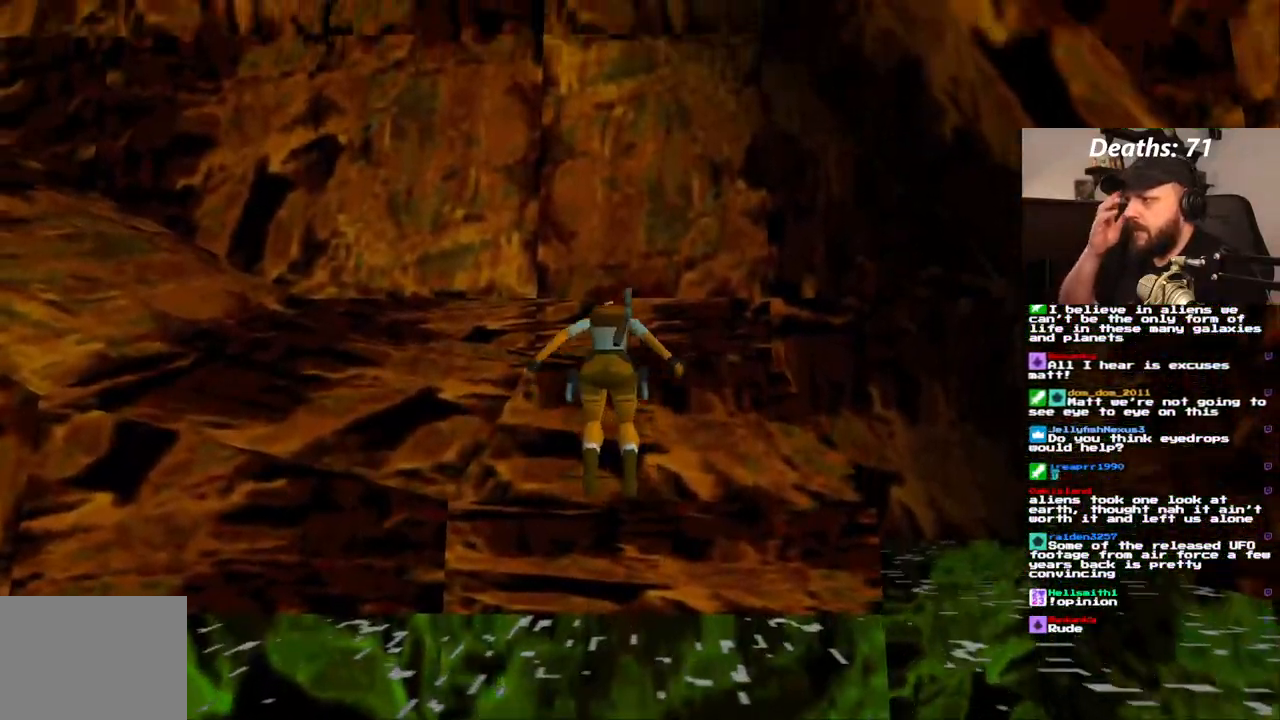
{"dt_ms": 500, "buttons": ["DPAD_RIGHT"], "left_stick": "center", "right_stick": "center", "events": []}
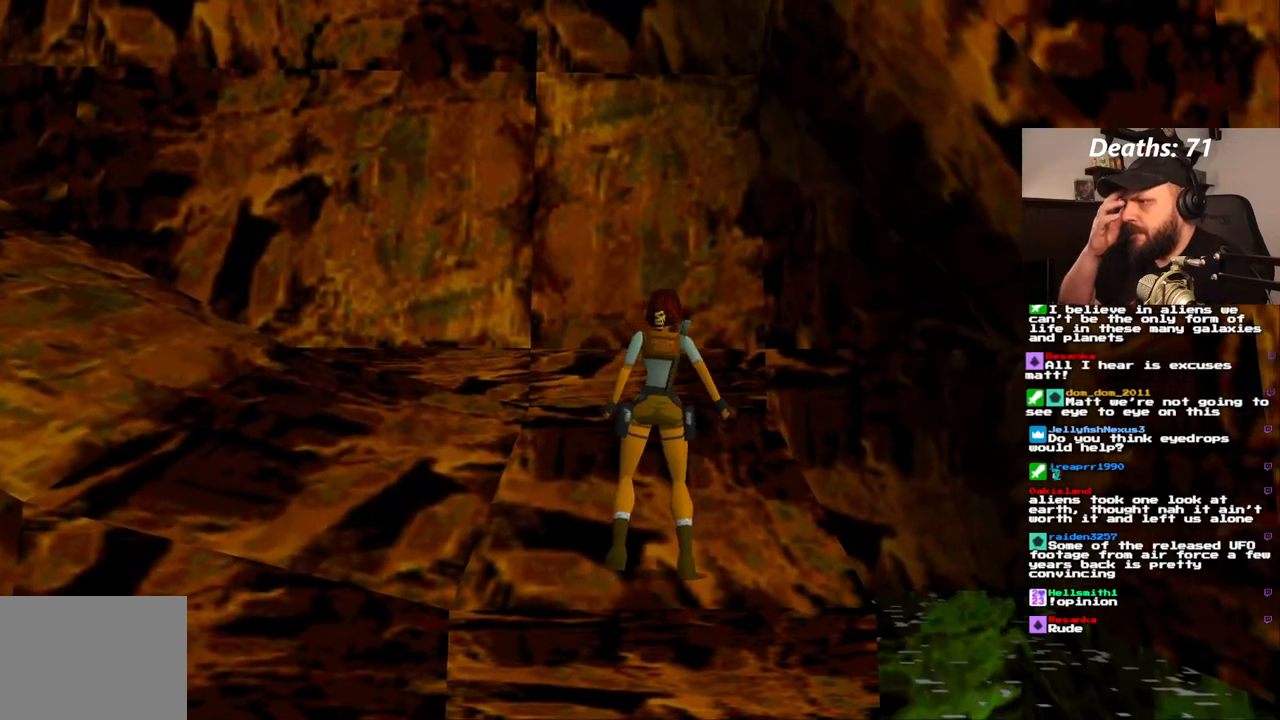
{"dt_ms": 500, "buttons": ["L1", "DPAD_RIGHT"], "left_stick": "center", "right_stick": "center", "events": [[467, "L1", "down"]]}
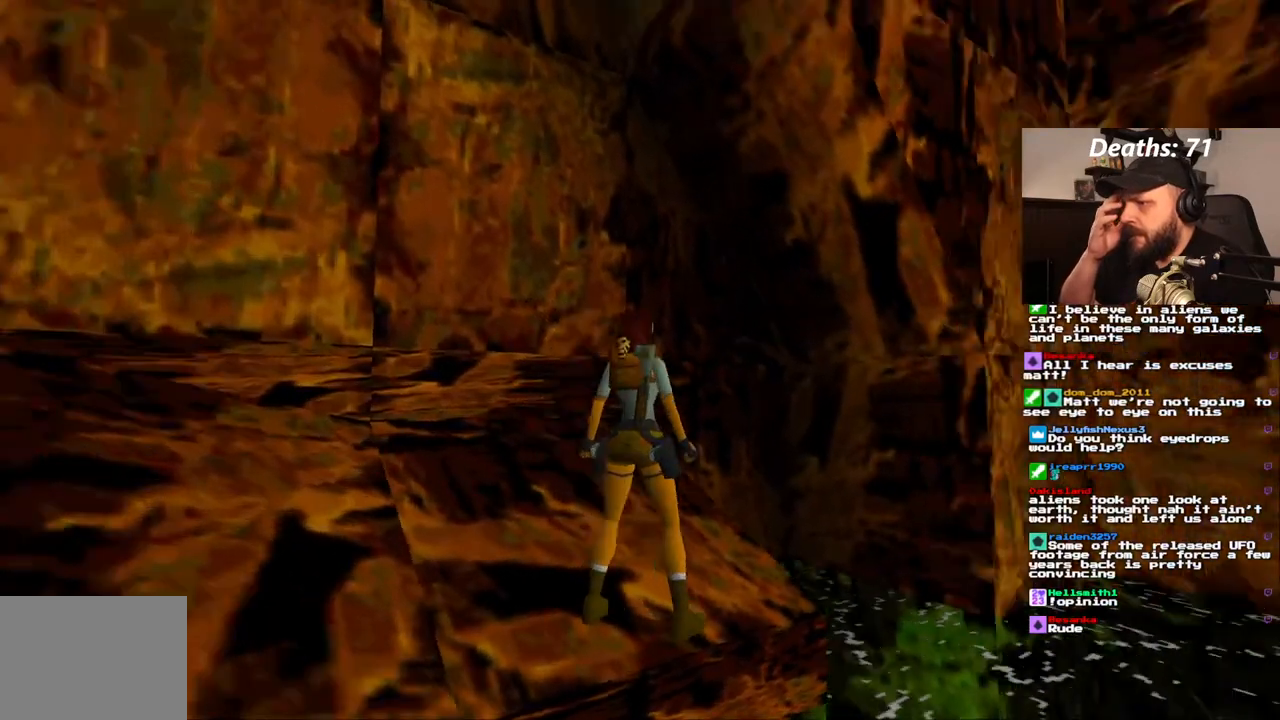
{"dt_ms": 500, "buttons": ["L1"], "left_stick": "center", "right_stick": "center", "events": [[33, "DPAD_RIGHT", "up"], [200, "DPAD_DOWN", "down"], [400, "DPAD_DOWN", "up"]]}
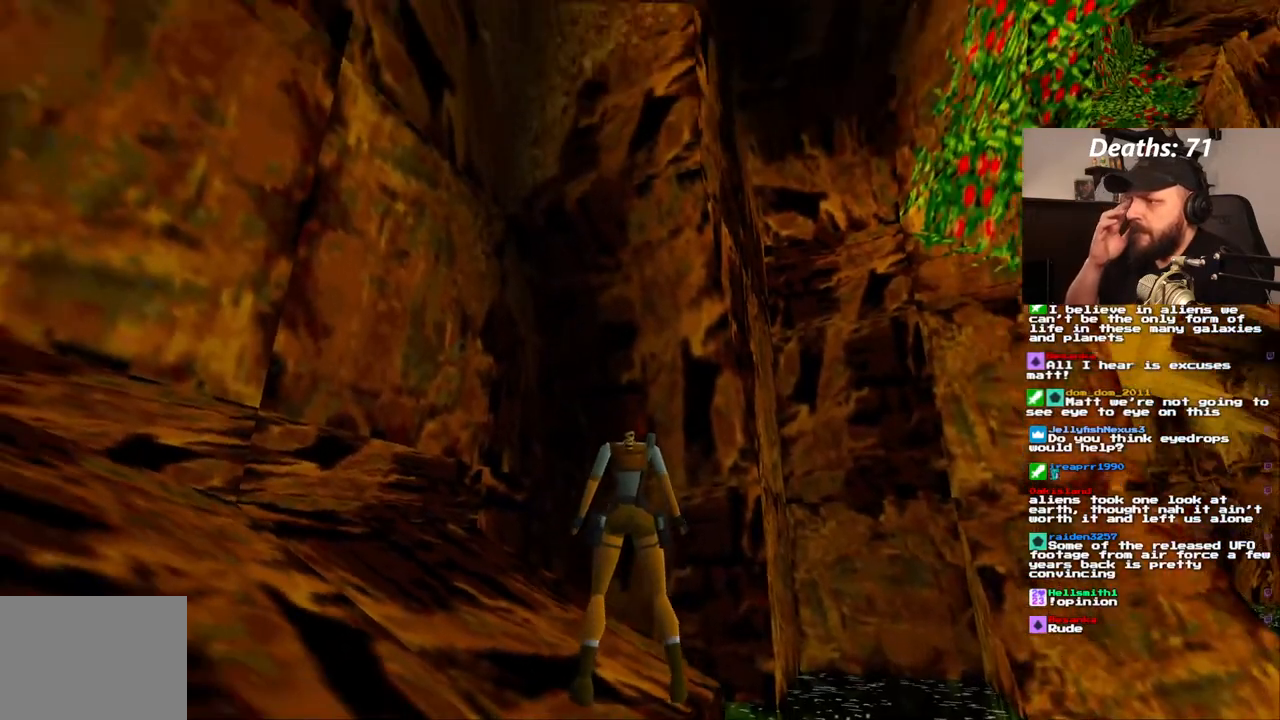
{"dt_ms": 500, "buttons": ["L1"], "left_stick": "center", "right_stick": "center", "events": []}
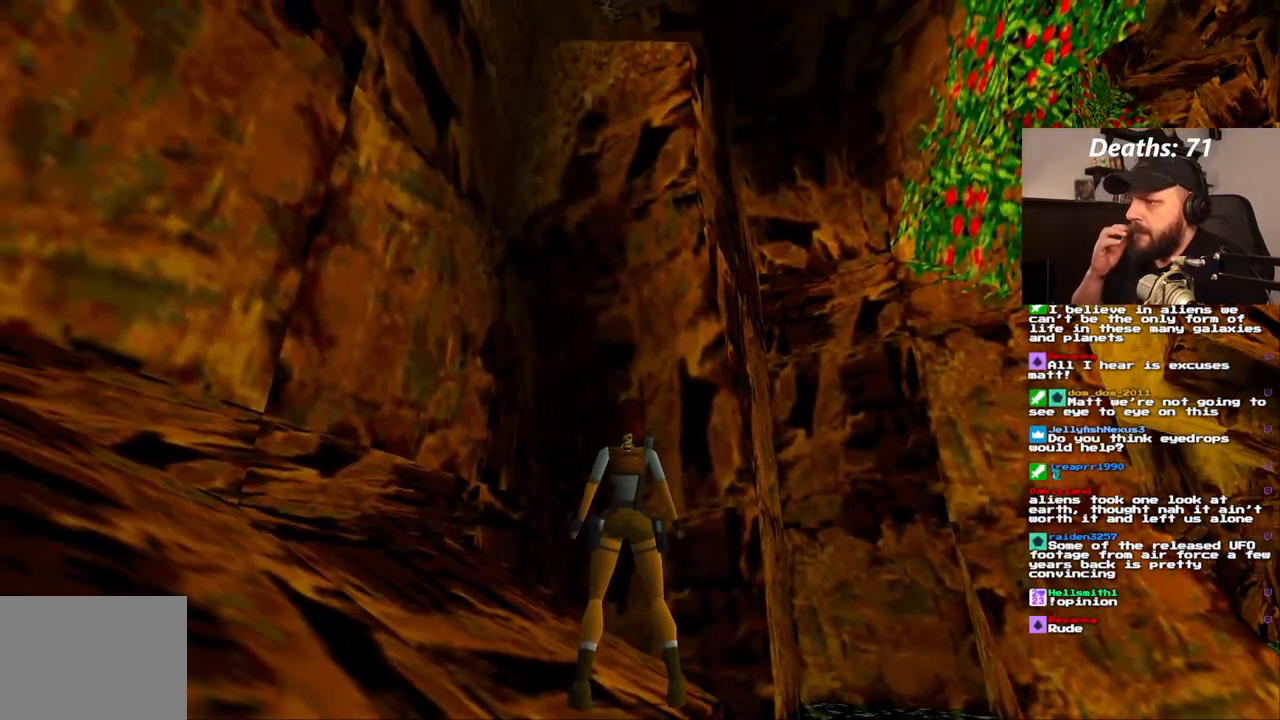
{"dt_ms": 500, "buttons": ["L1"], "left_stick": "center", "right_stick": "center", "events": [[117, "DPAD_DOWN", "down"], [267, "DPAD_DOWN", "up"]]}
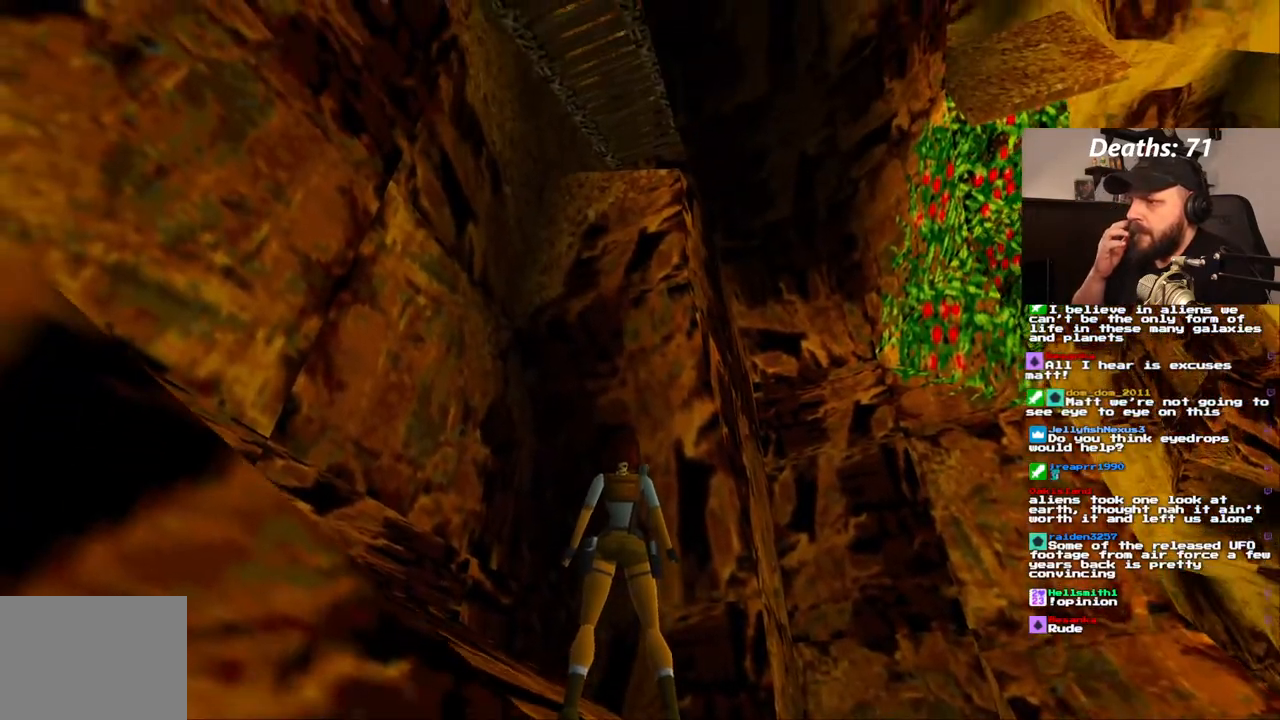
{"dt_ms": 500, "buttons": ["L1"], "left_stick": "center", "right_stick": "center", "events": [[300, "DPAD_LEFT", "down"], [333, "DPAD_DOWN", "down"], [417, "DPAD_LEFT", "up"], [467, "DPAD_DOWN", "up"]]}
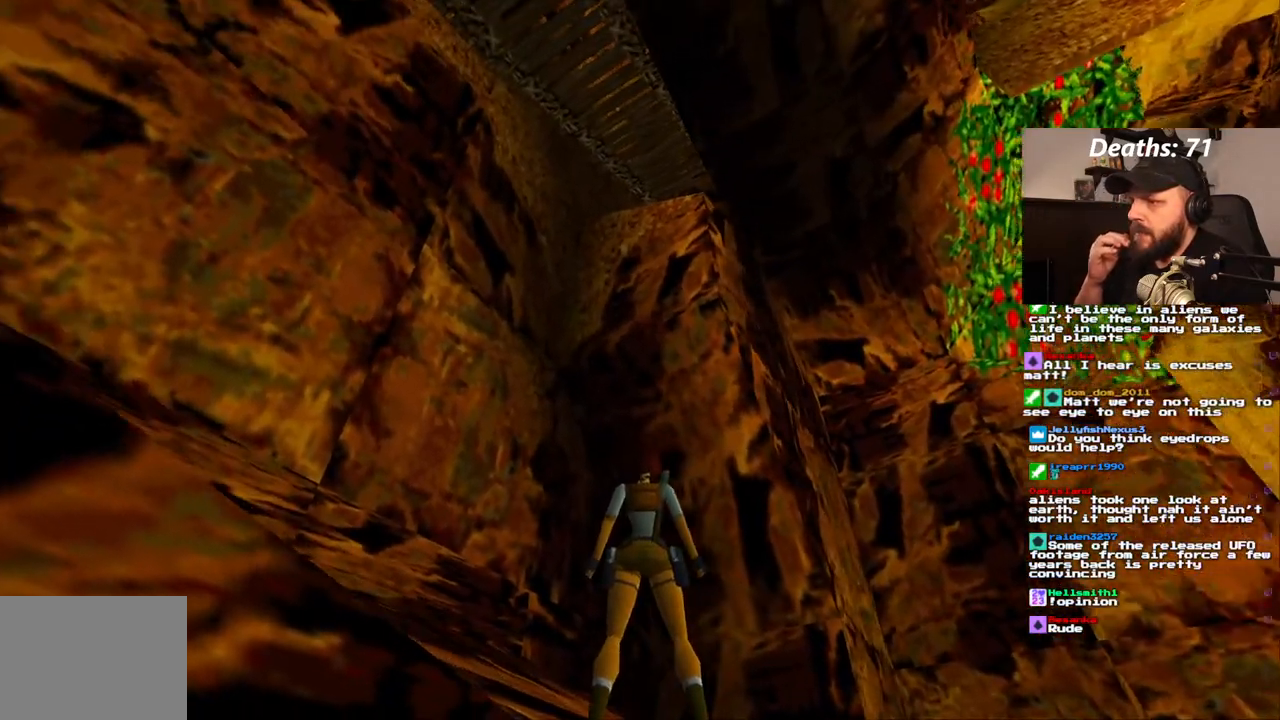
{"dt_ms": 500, "buttons": ["L1", "DPAD_LEFT"], "left_stick": "center", "right_stick": "center", "events": [[233, "DPAD_DOWN", "down"], [333, "DPAD_LEFT", "down"], [350, "DPAD_DOWN", "up"]]}
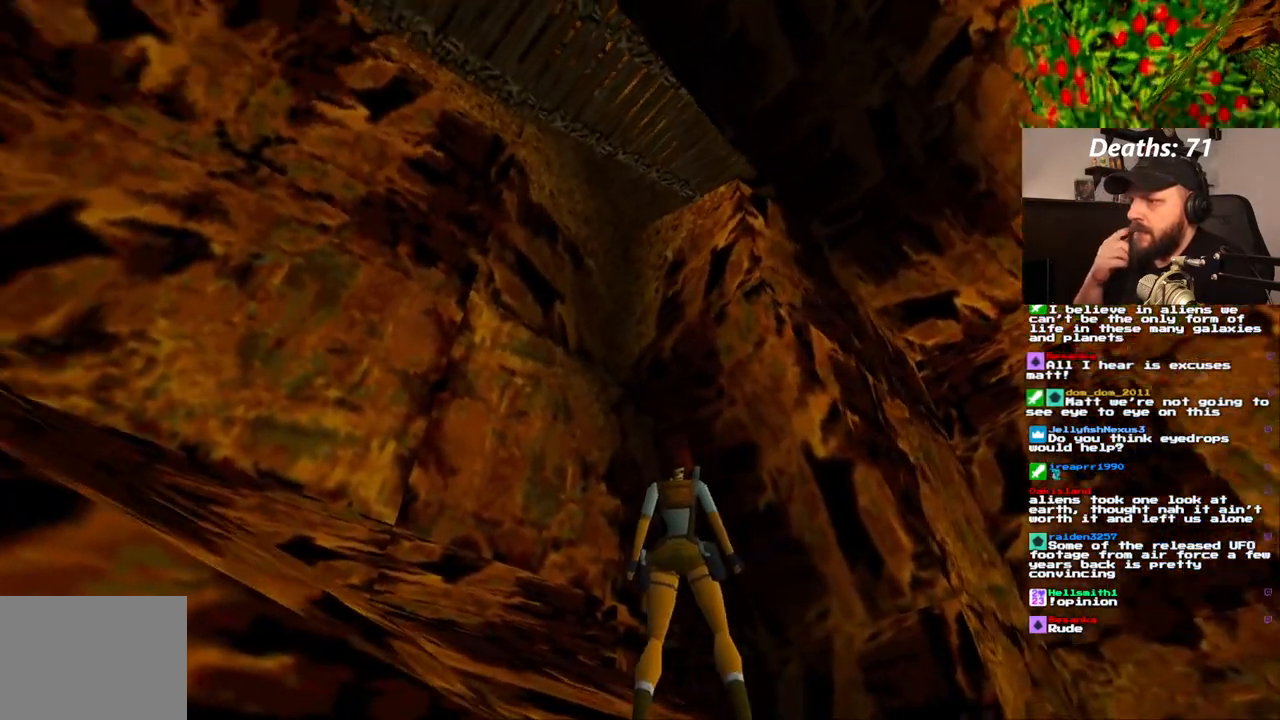
{"dt_ms": 500, "buttons": ["L1", "DPAD_LEFT"], "left_stick": "center", "right_stick": "center", "events": []}
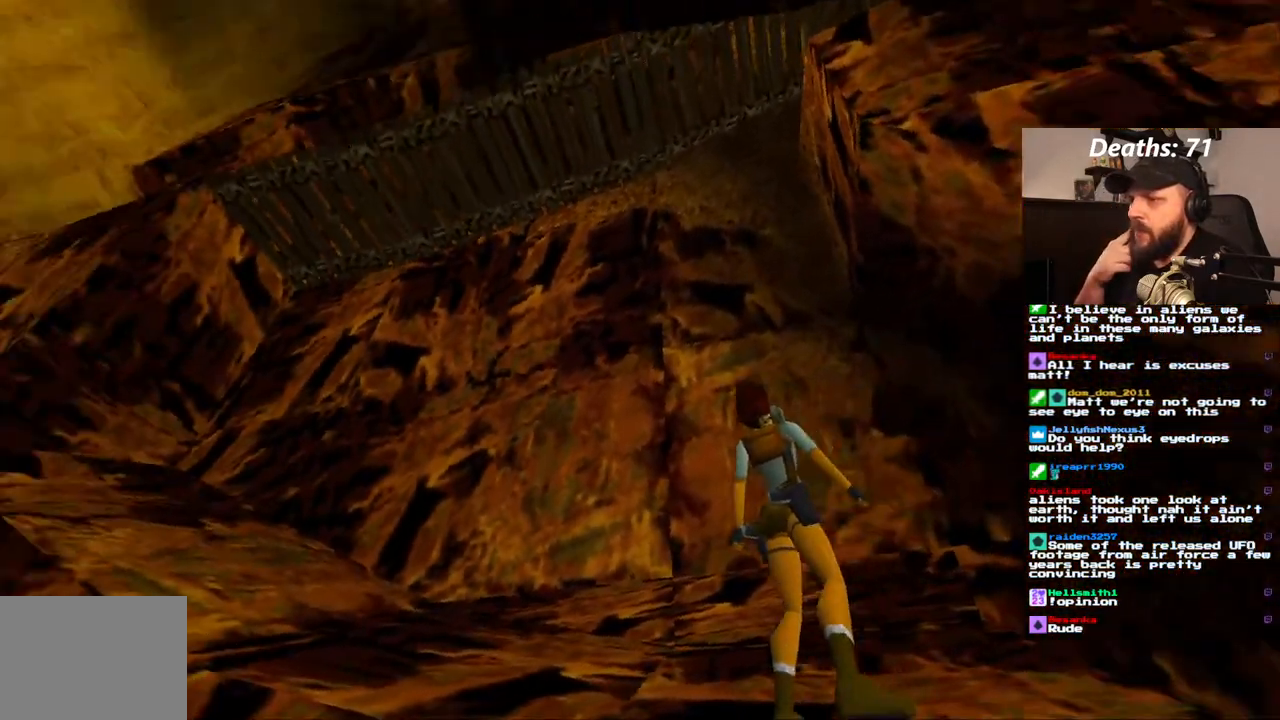
{"dt_ms": 500, "buttons": ["L1"], "left_stick": "center", "right_stick": "center", "events": [[183, "DPAD_LEFT", "up"]]}
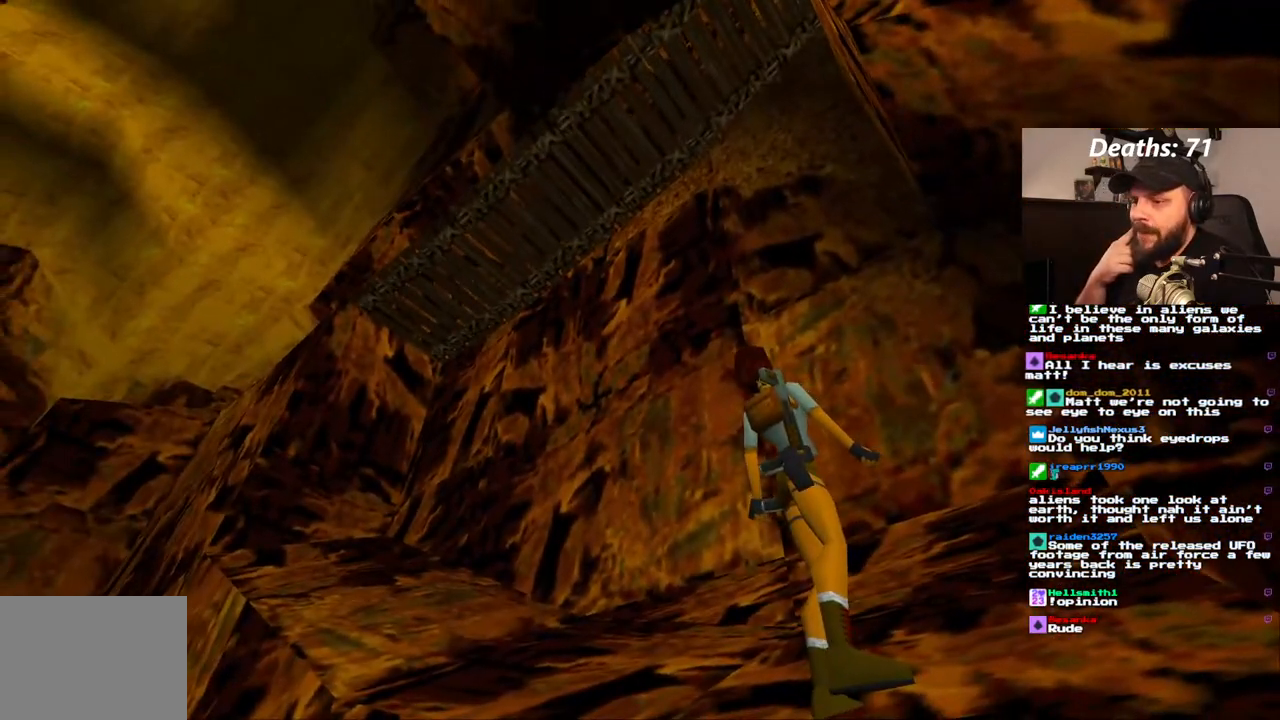
{"dt_ms": 500, "buttons": ["L1"], "left_stick": "center", "right_stick": "center", "events": [[167, "DPAD_UP", "down"], [333, "DPAD_UP", "up"]]}
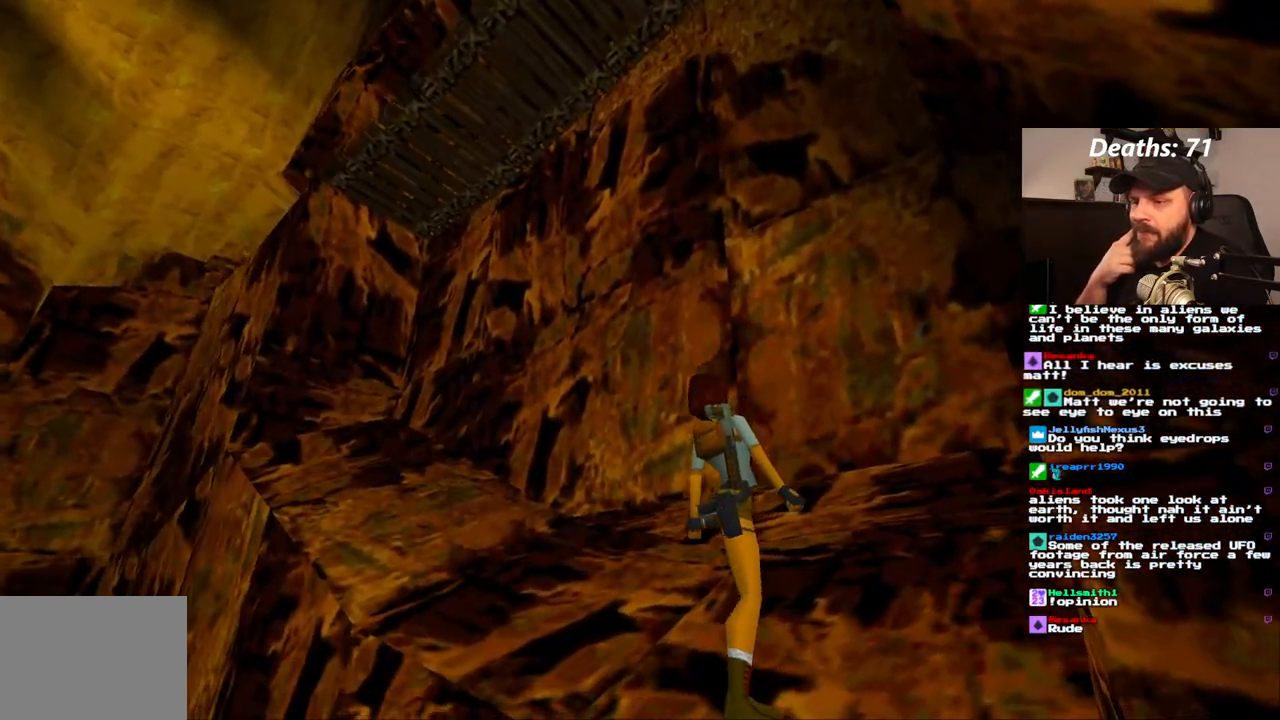
{"dt_ms": 500, "buttons": ["L1"], "left_stick": "center", "right_stick": "center", "events": [[67, "DPAD_UP", "down"], [233, "DPAD_UP", "up"]]}
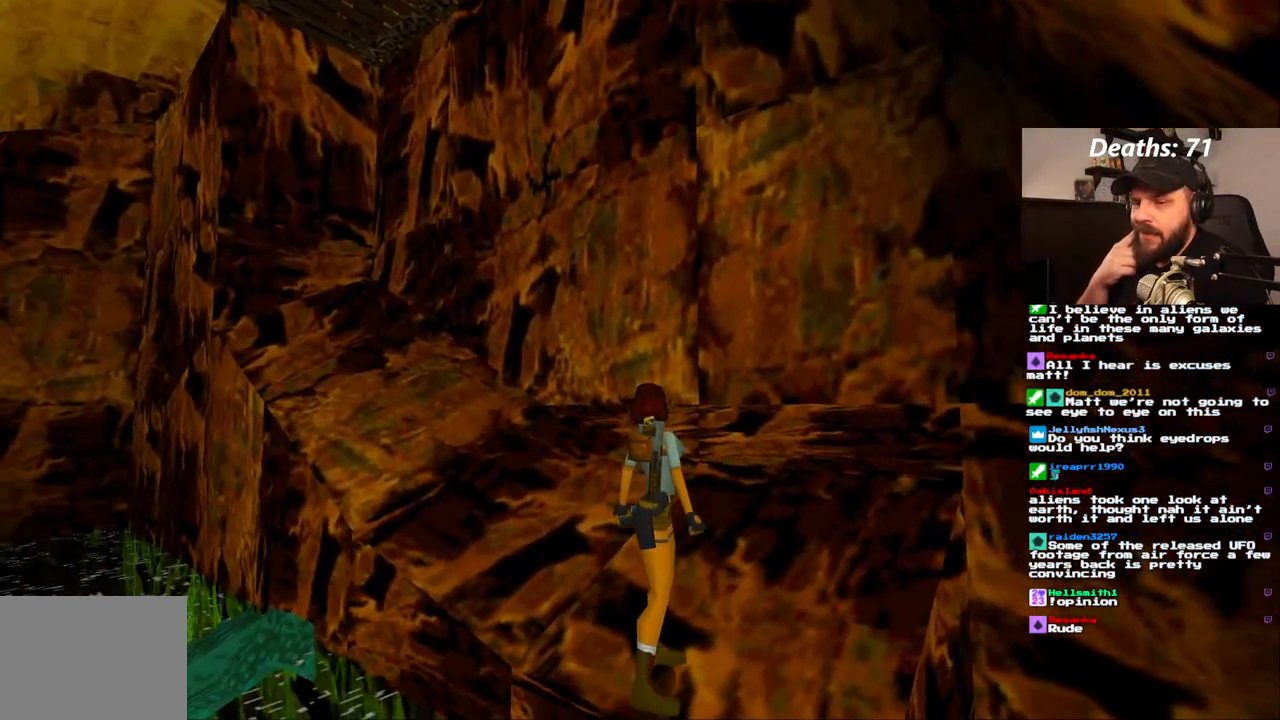
{"dt_ms": 500, "buttons": ["L1"], "left_stick": "center", "right_stick": "center", "events": []}
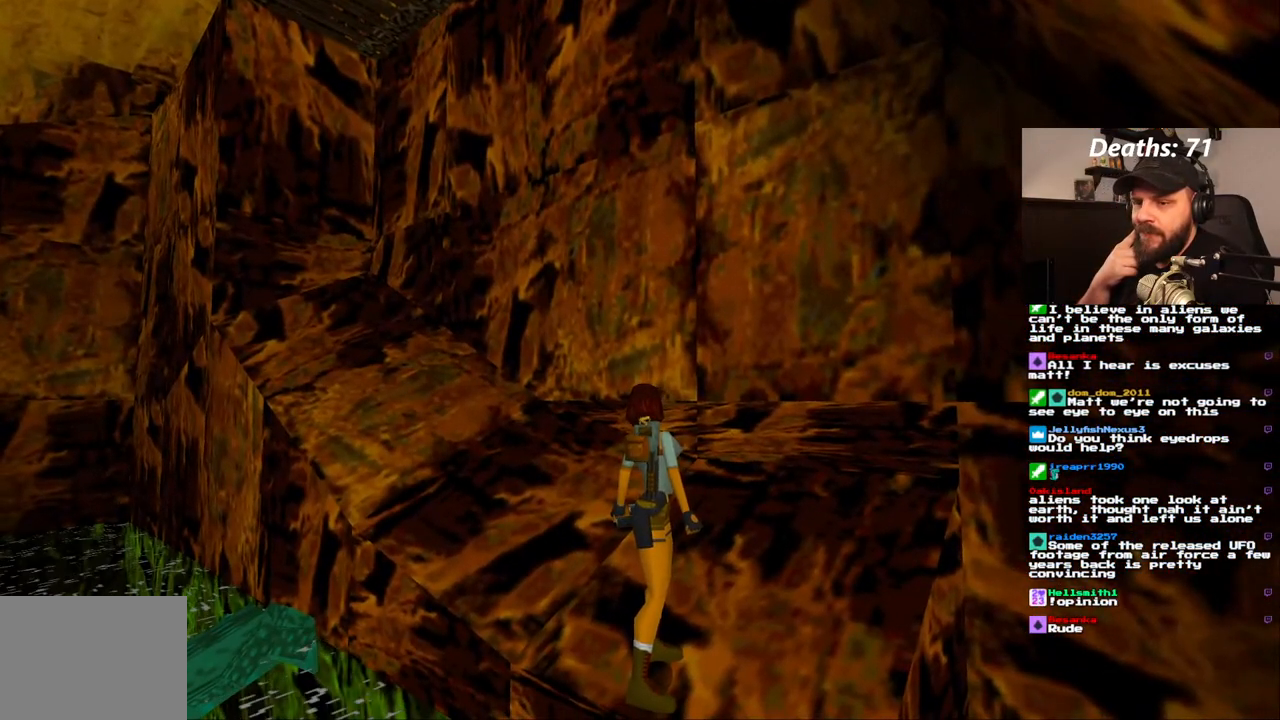
{"dt_ms": 500, "buttons": ["L1", "DPAD_RIGHT"], "left_stick": "center", "right_stick": "center", "events": [[133, "DPAD_RIGHT", "down"]]}
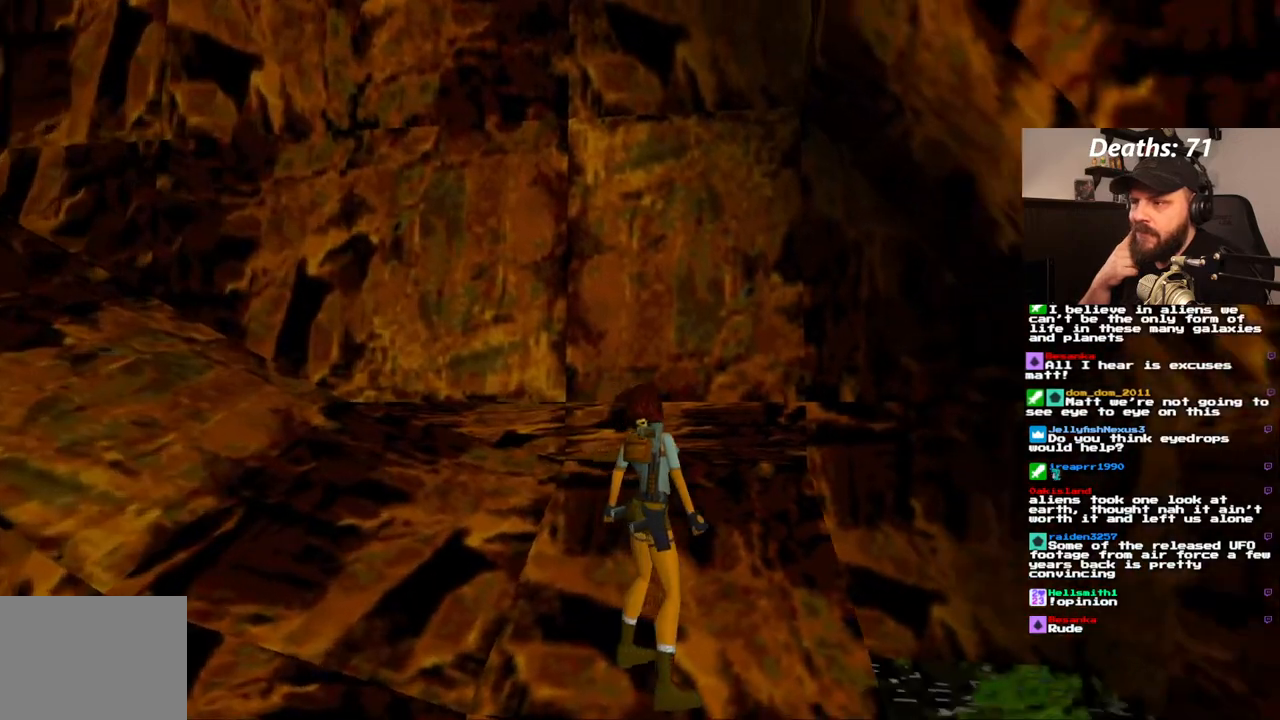
{"dt_ms": 500, "buttons": ["L1"], "left_stick": "center", "right_stick": "center", "events": [[467, "DPAD_RIGHT", "up"]]}